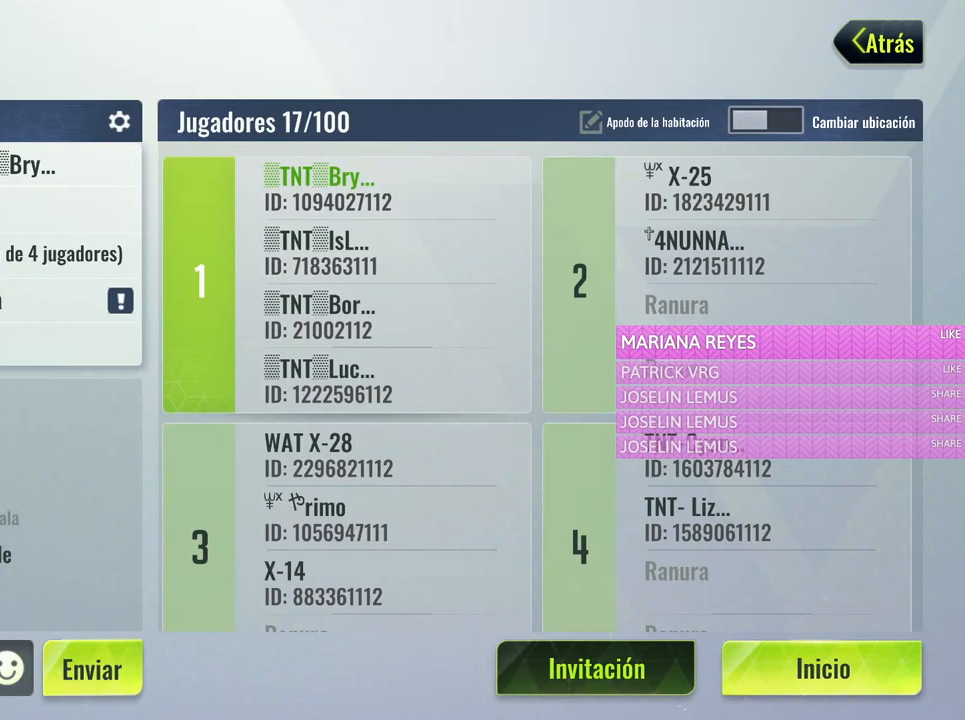
Gameplay with keyboard and mouse; each line is a JSON object with the keys and mouse buttons held at the frame after it. "events" lists presses ("down") and releases ("up") of "1", "2", "3", "4", "5", "a", "alt", "c", "caps_lock", "ctrl", "d", "e", "f", "g", "q", "r", "s", "shift", "space", "t", "tab", "v", "w", "x", "z", "mouse_left", "mouse_wheel" and "mouse_right" between this image and that frame as [ms after this image, input, new state], when the widget could be followed in between. "mouse_left", "mouse_wheel", "mouse_right" = the "left", "wheel", "right" buttons of the "mouse" list. No other keys are recorded. "wheel" means that the mouse wheel is clicked or scrolled. Not read: mouse_move.
{"keys": [], "mouse": [], "events": [[33, "mouse_left", "down"], [183, "mouse_left", "up"]]}
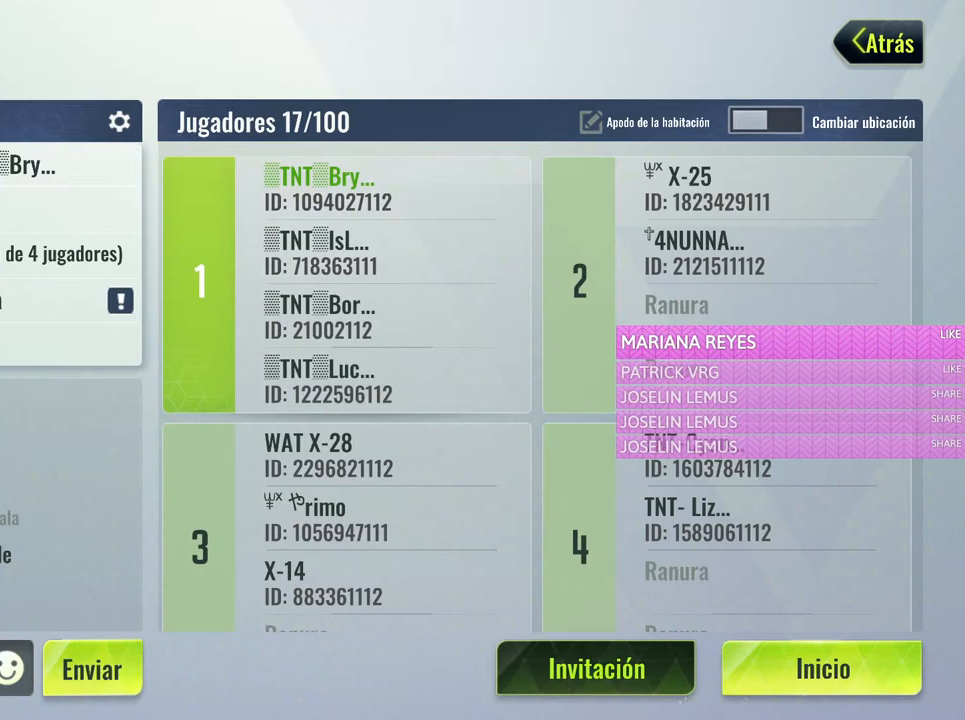
{"keys": [], "mouse": [], "events": [[383, "mouse_wheel", "down"], [433, "mouse_wheel", "up"]]}
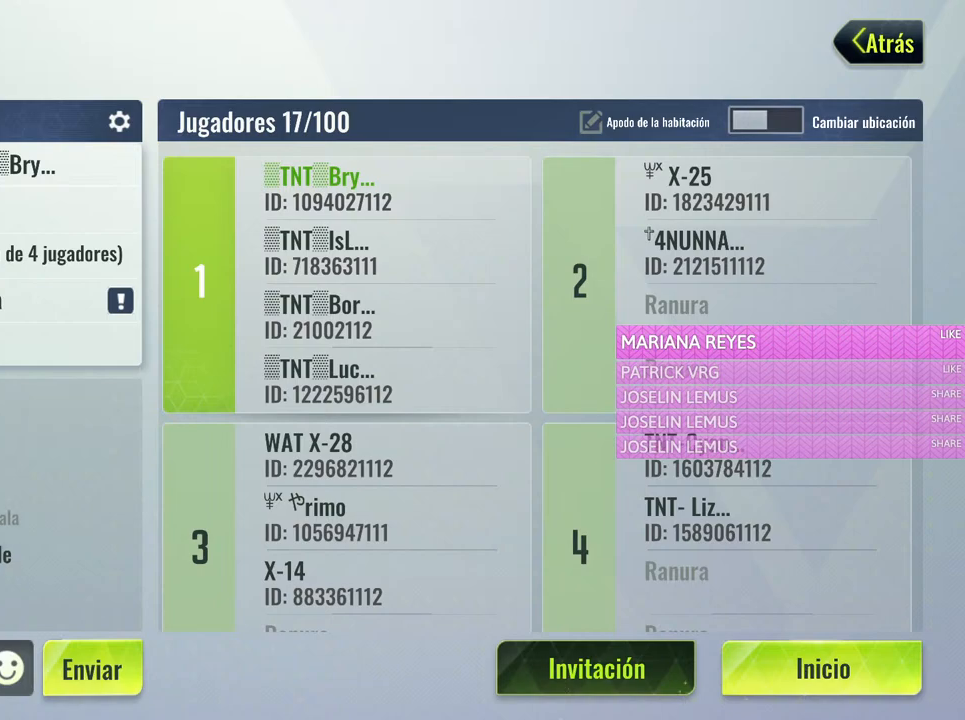
{"keys": [], "mouse": [], "events": []}
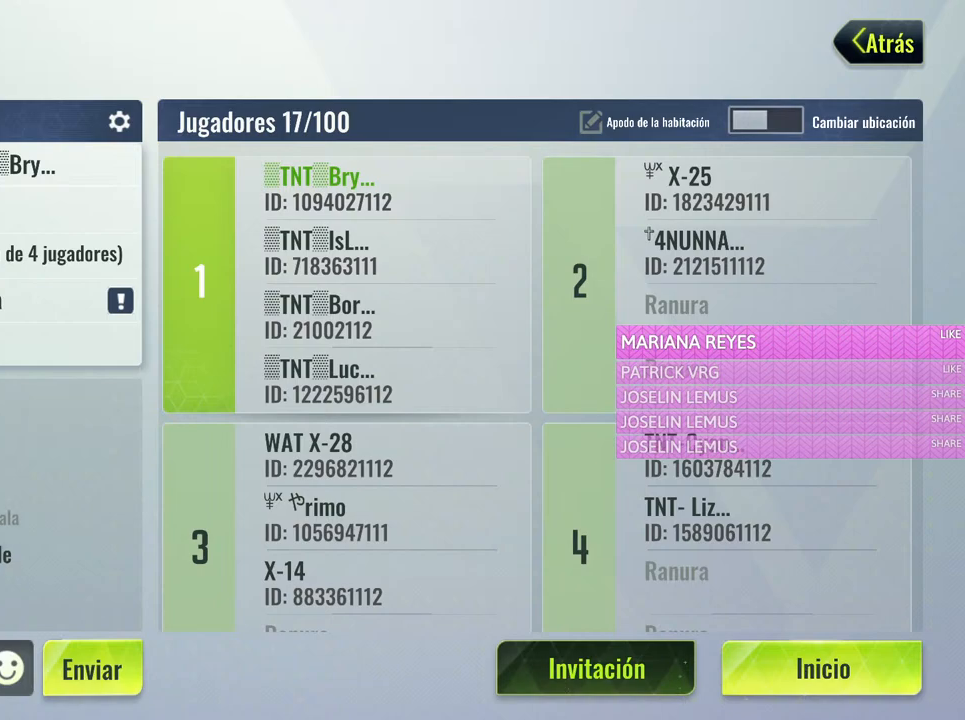
{"keys": [], "mouse": [], "events": []}
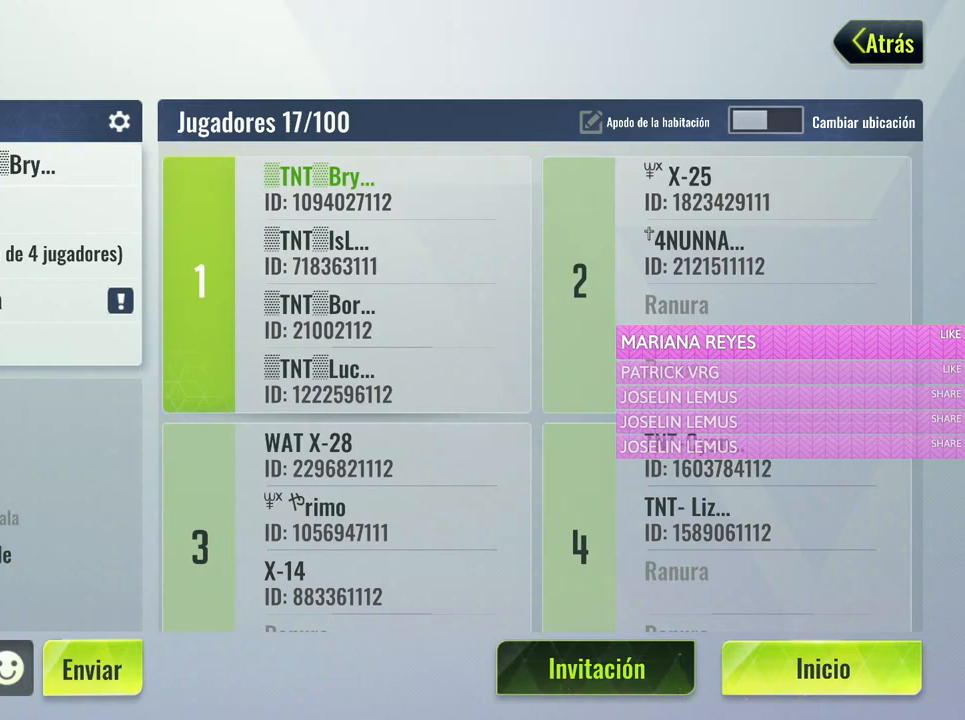
{"keys": [], "mouse": [], "events": []}
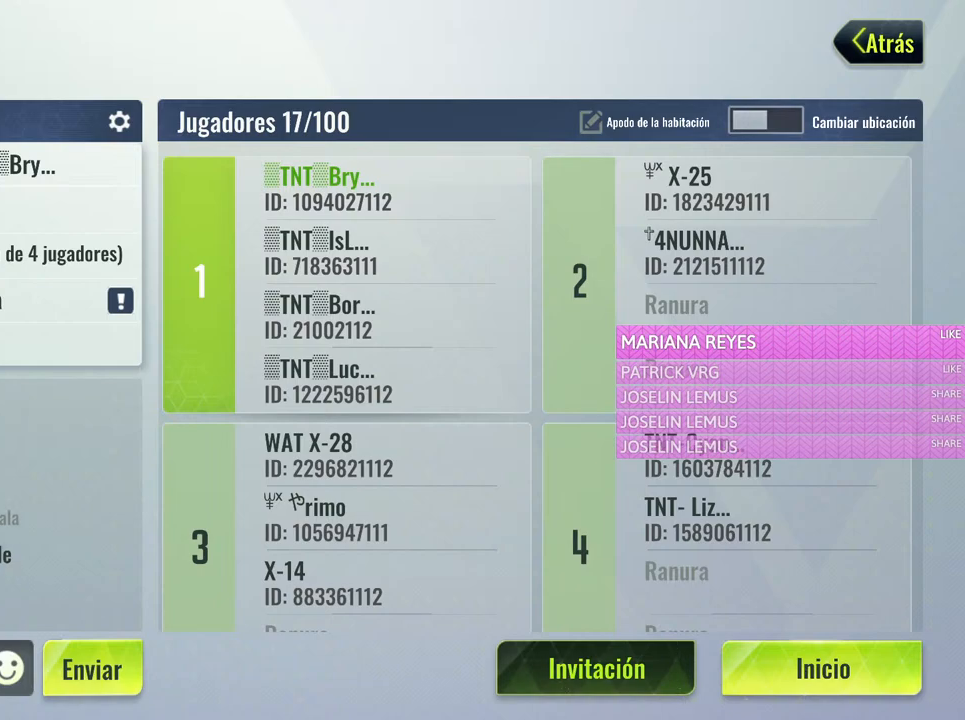
{"keys": [], "mouse": [], "events": [[350, "mouse_wheel", "down"], [400, "mouse_wheel", "up"], [450, "mouse_wheel", "down"], [500, "mouse_wheel", "up"]]}
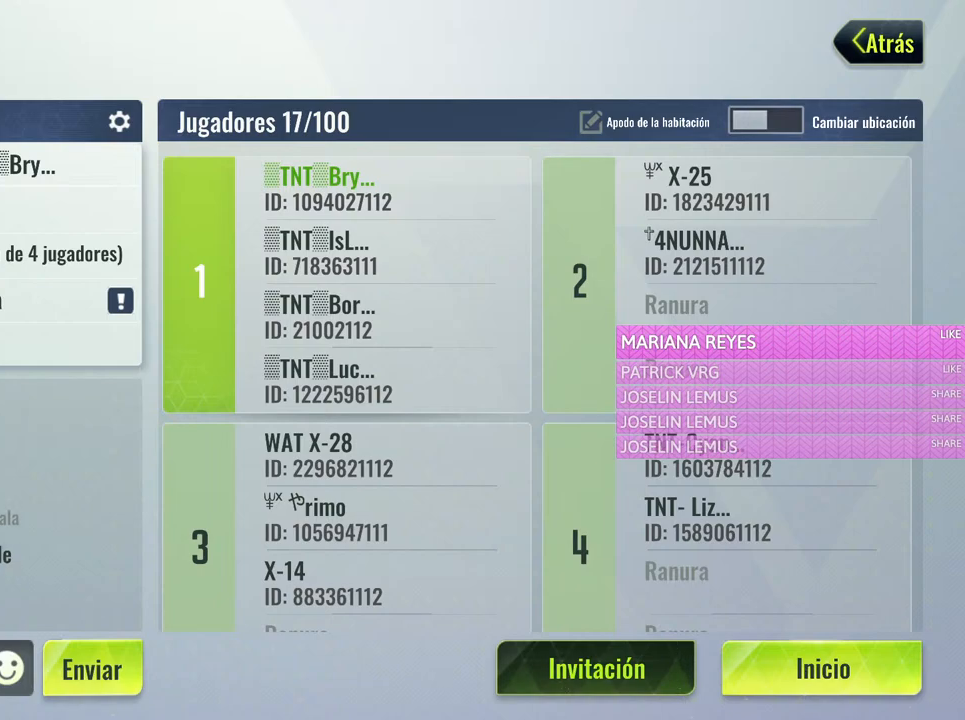
{"keys": [], "mouse": [], "events": []}
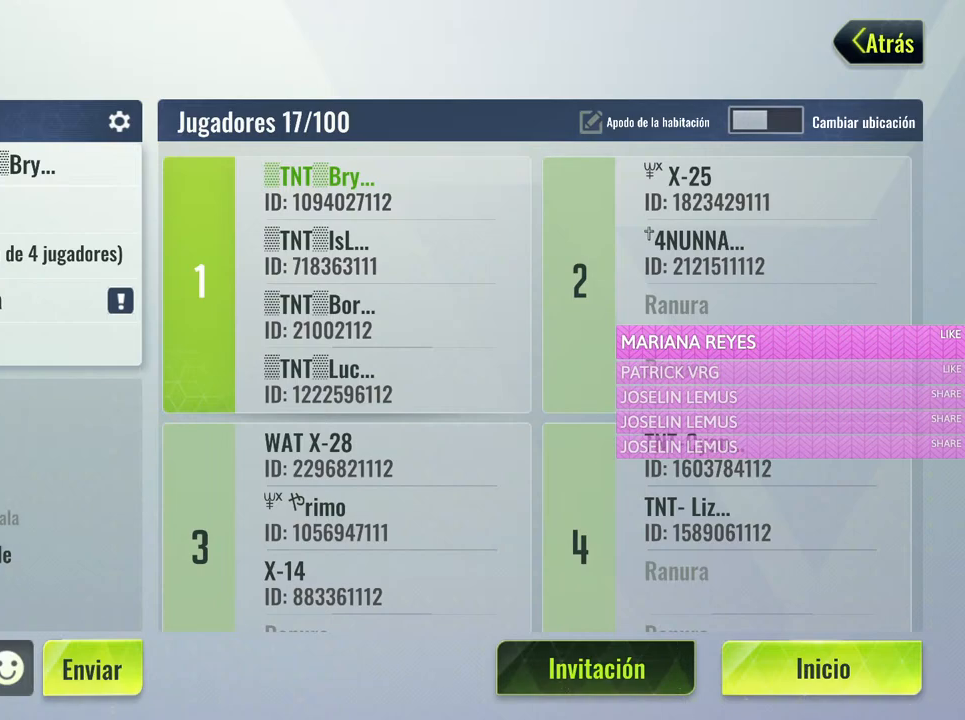
{"keys": [], "mouse": [], "events": []}
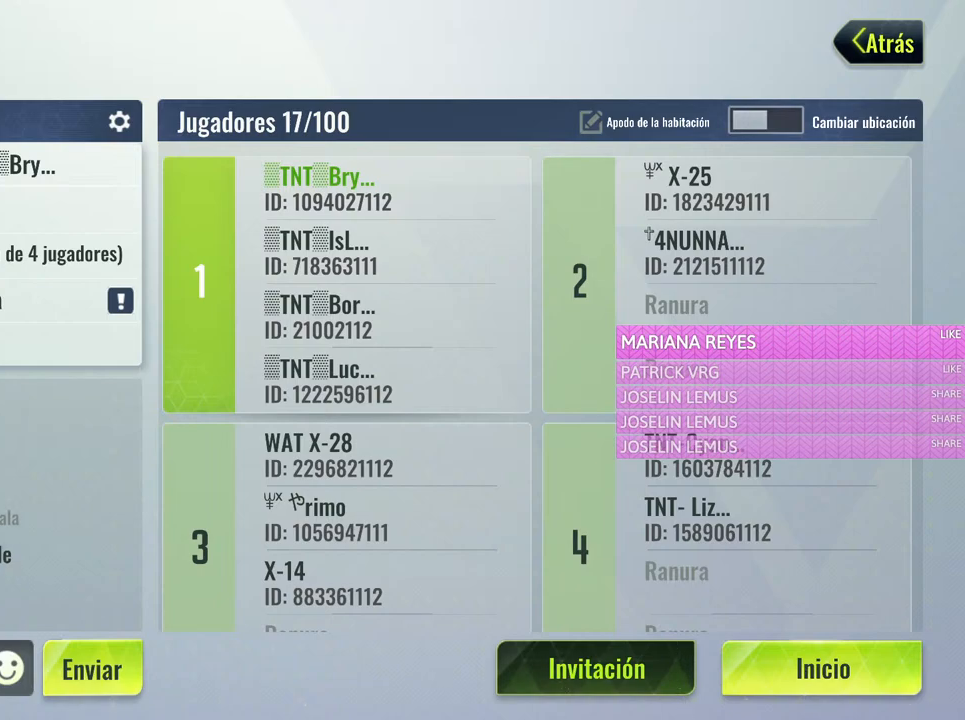
{"keys": [], "mouse": [], "events": [[300, "mouse_left", "down"], [400, "mouse_left", "up"]]}
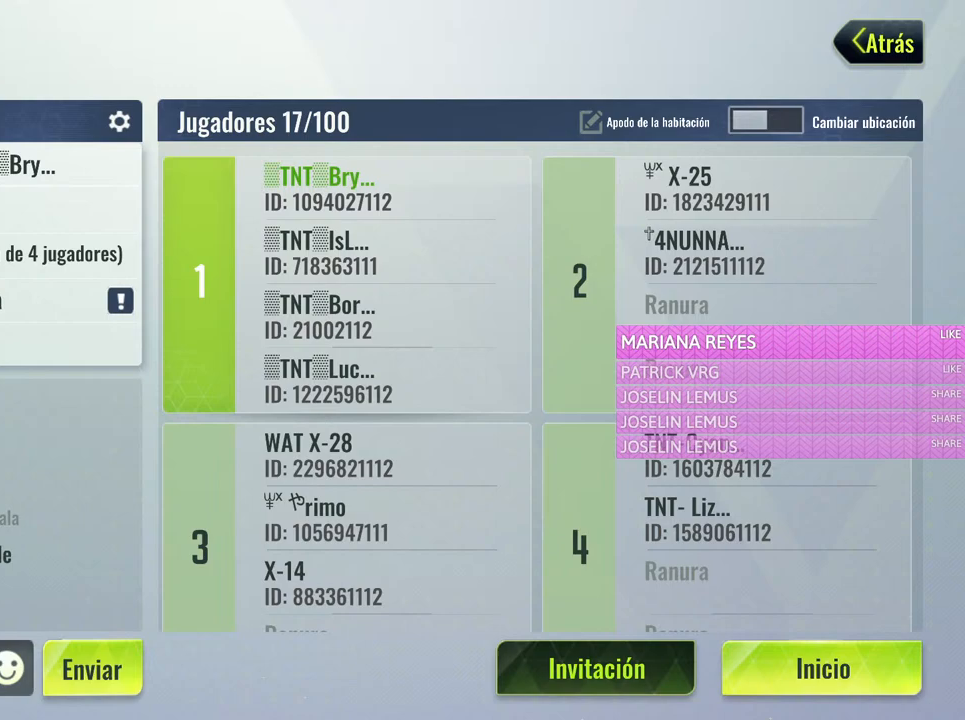
{"keys": [], "mouse": [], "events": []}
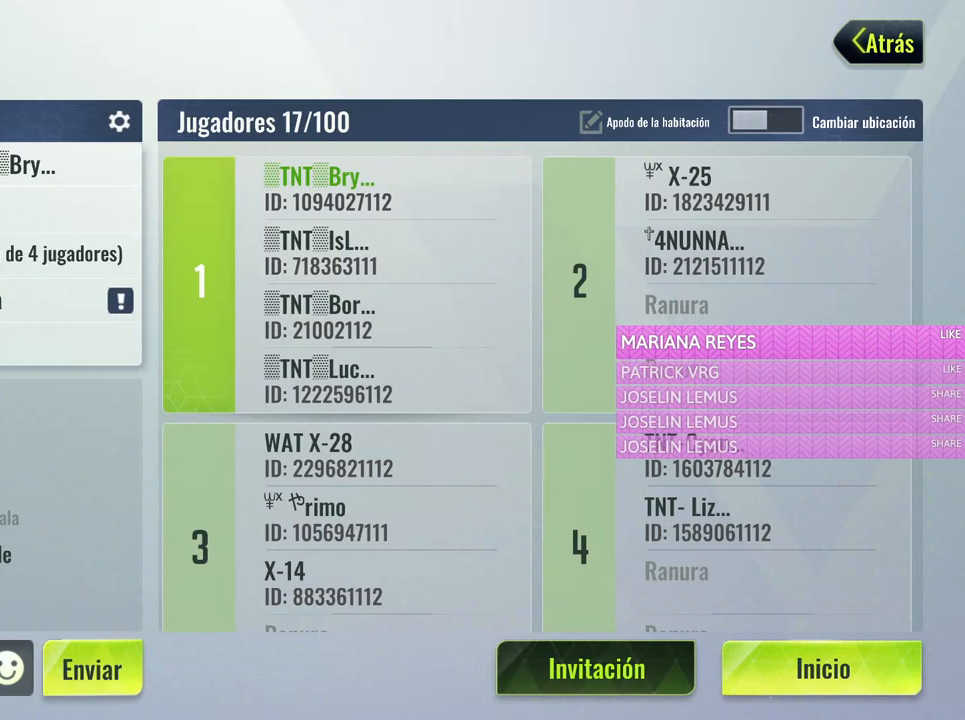
{"keys": [], "mouse": [], "events": []}
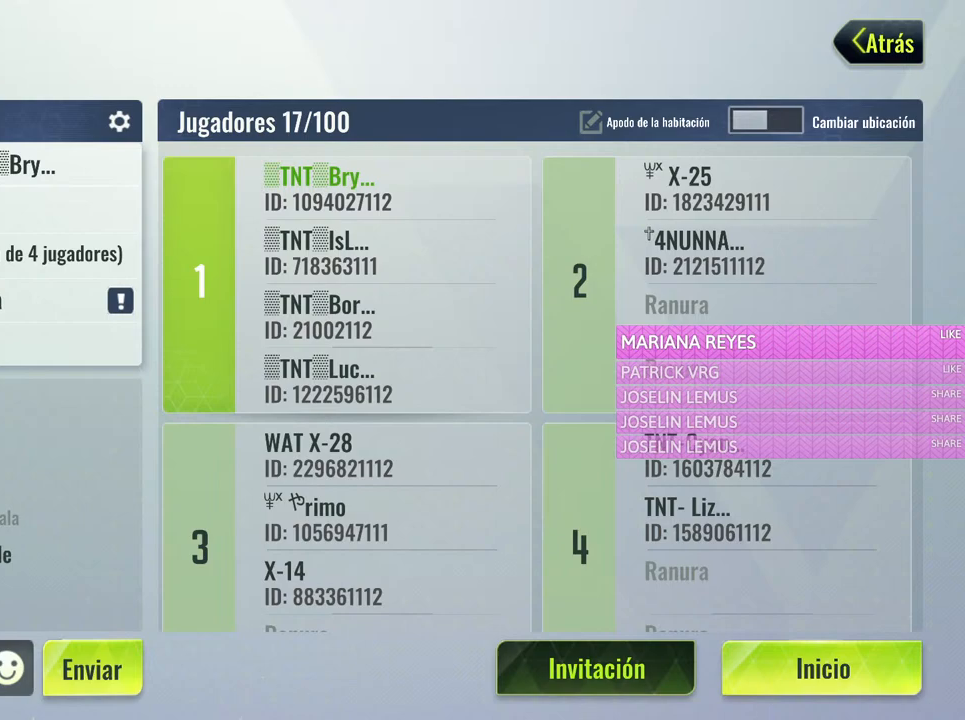
{"keys": [], "mouse": [], "events": []}
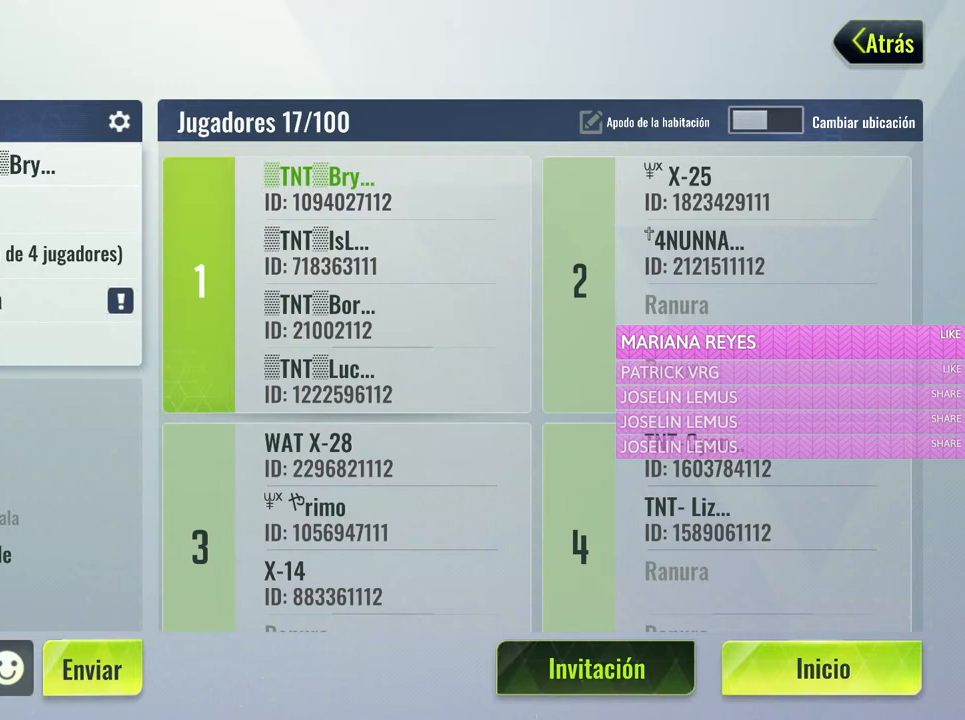
{"keys": [], "mouse": [], "events": []}
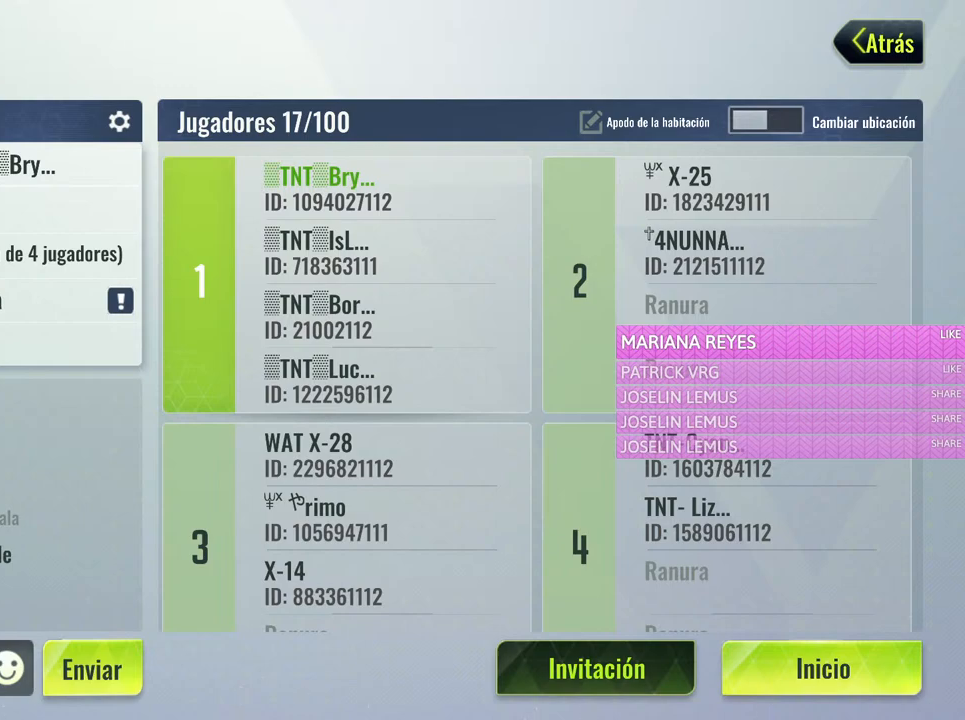
{"keys": [], "mouse": [], "events": []}
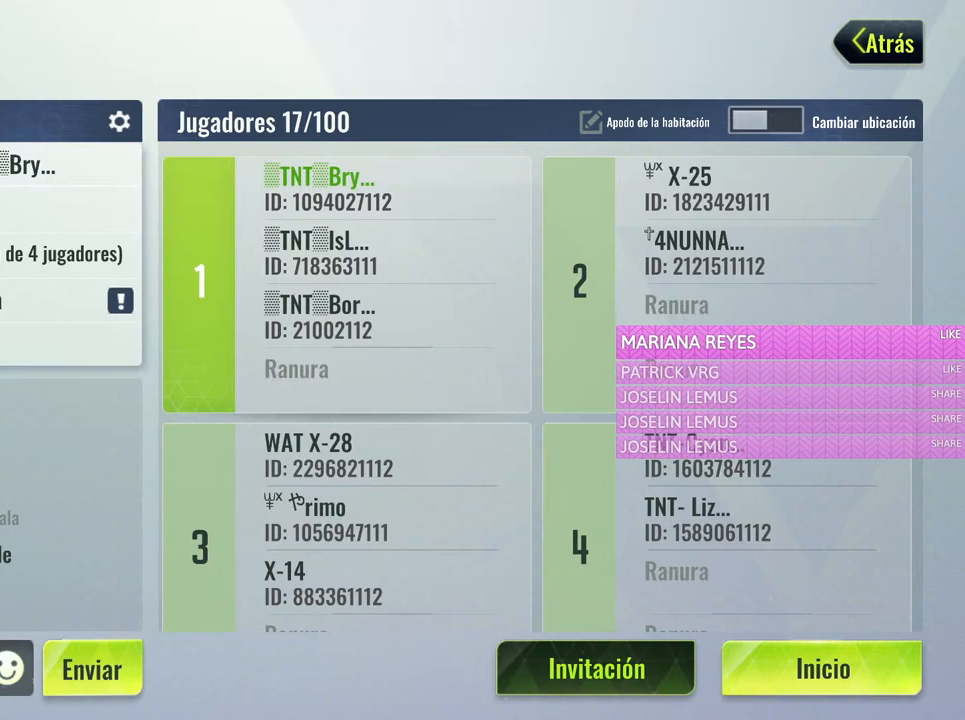
{"keys": [], "mouse": ["left"], "events": [[450, "mouse_left", "down"]]}
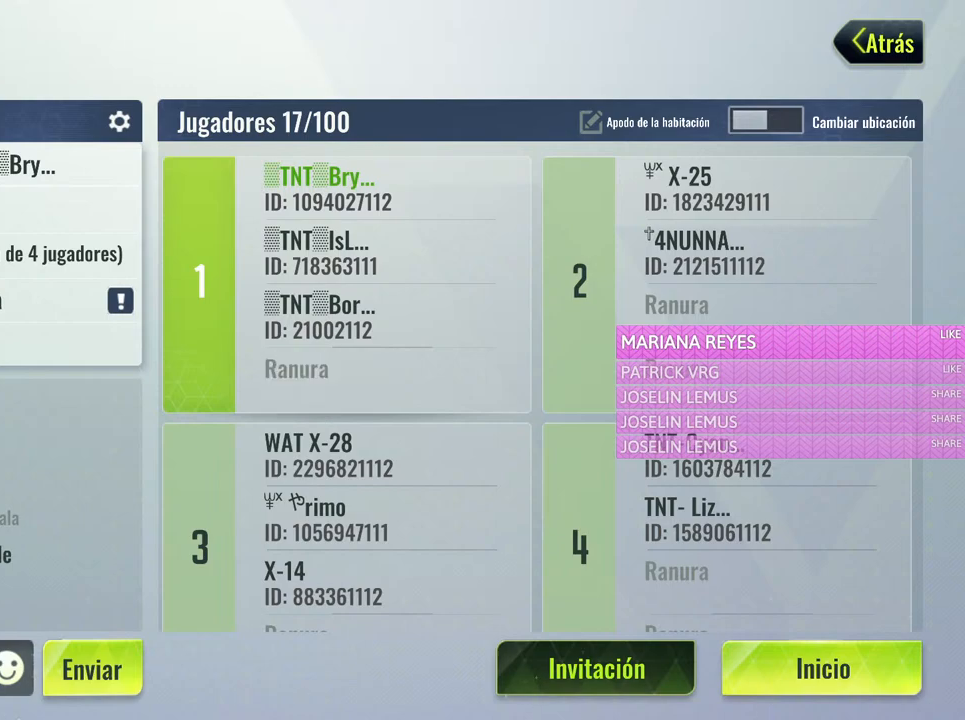
{"keys": [], "mouse": [], "events": [[83, "mouse_left", "up"]]}
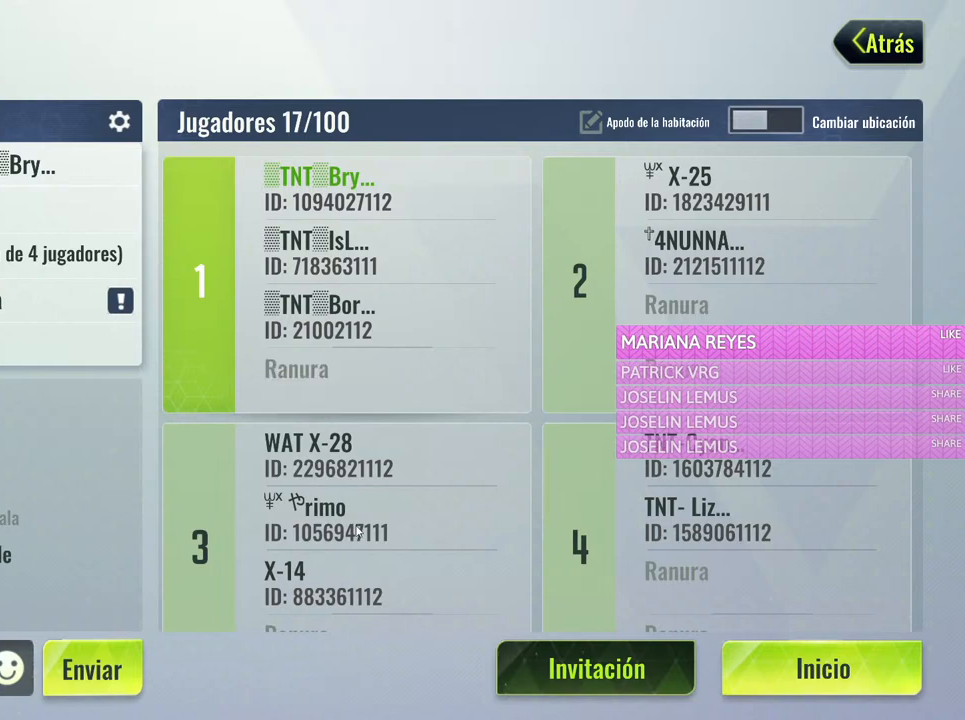
{"keys": [], "mouse": [], "events": []}
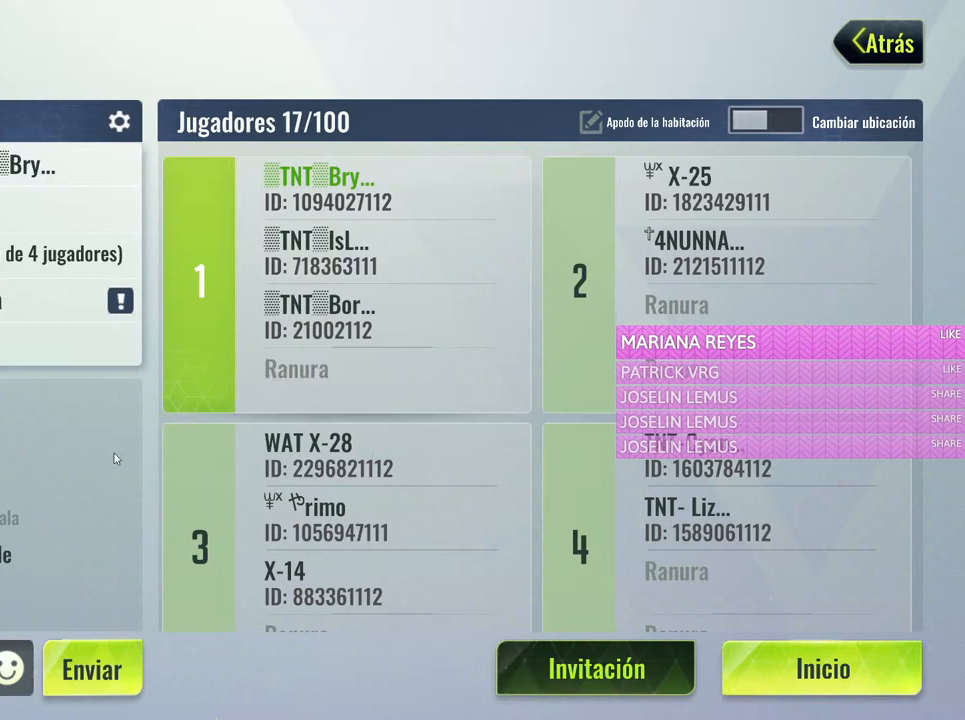
{"keys": [], "mouse": [], "events": []}
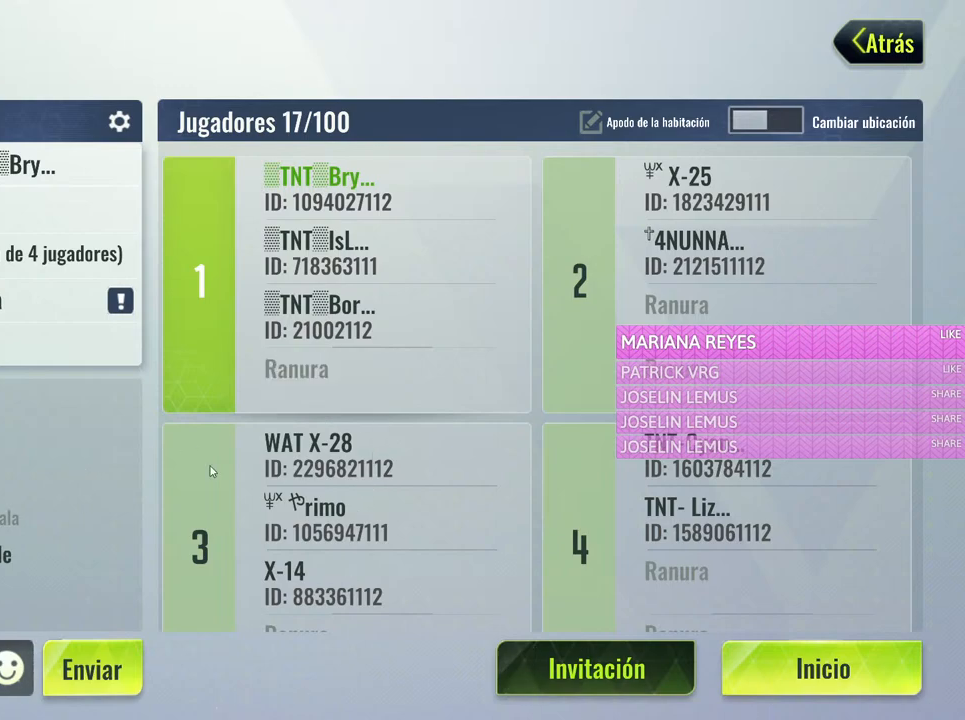
{"keys": [], "mouse": [], "events": []}
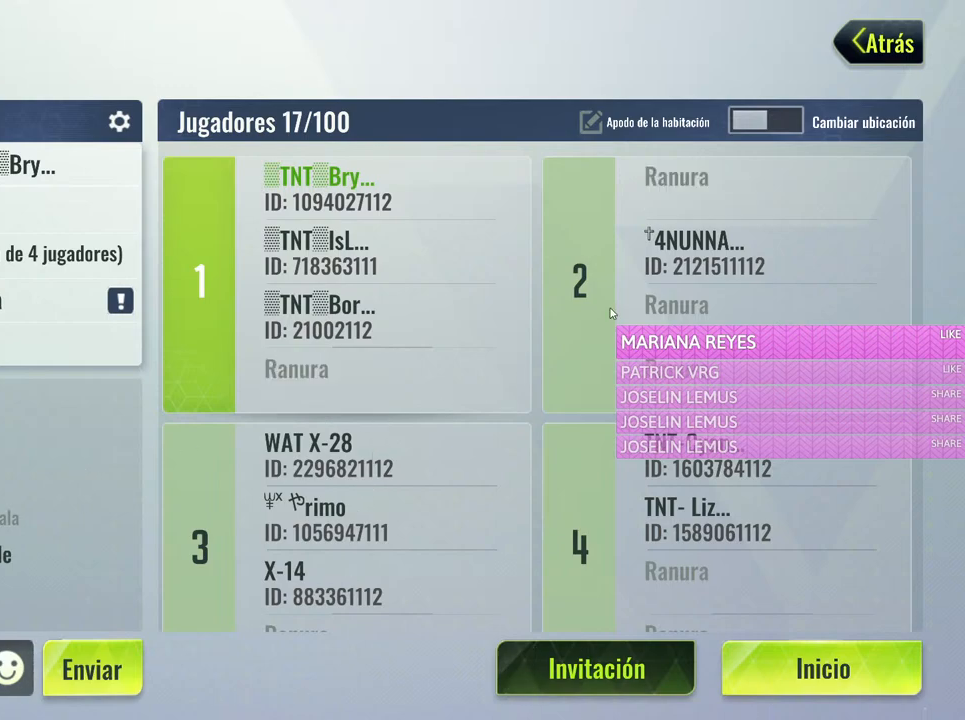
{"keys": [], "mouse": [], "events": [[433, "mouse_left", "down"], [483, "mouse_left", "up"]]}
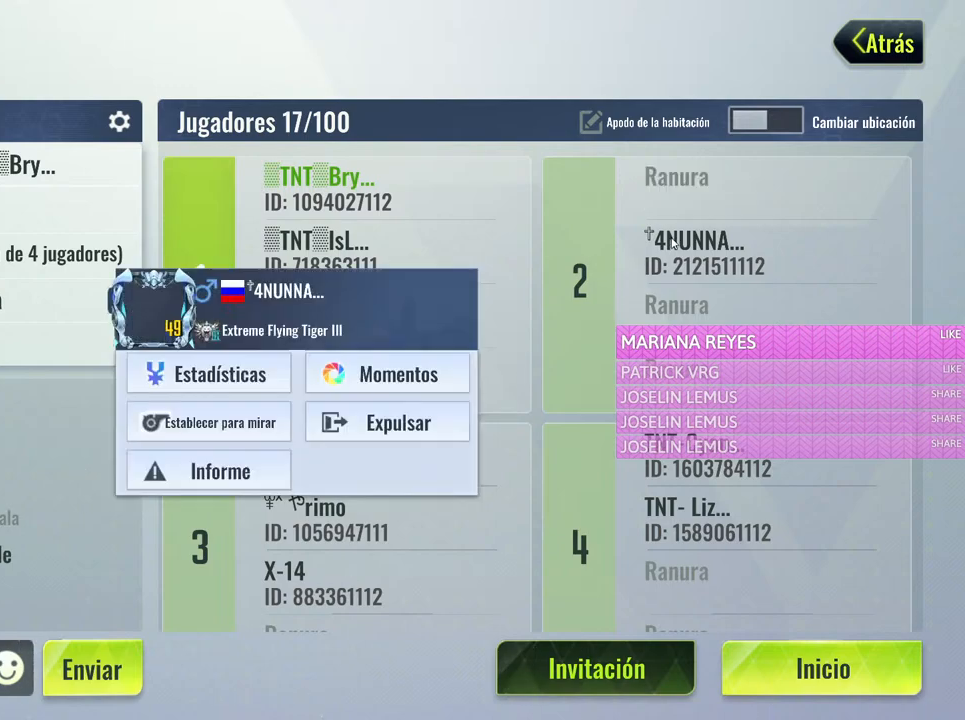
{"keys": [], "mouse": [], "events": []}
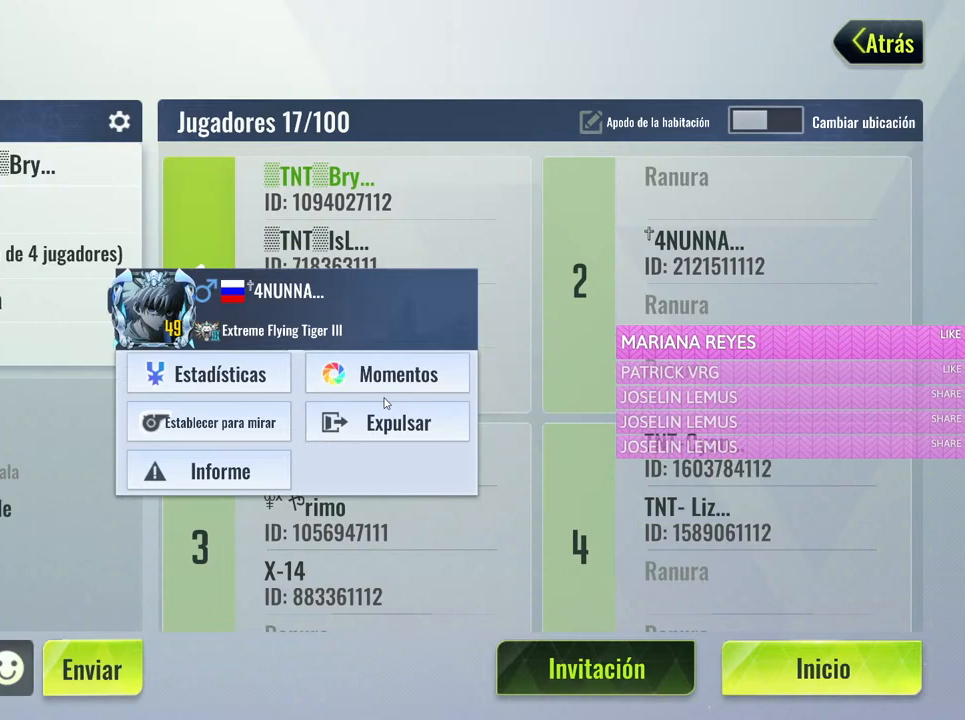
{"keys": [], "mouse": [], "events": []}
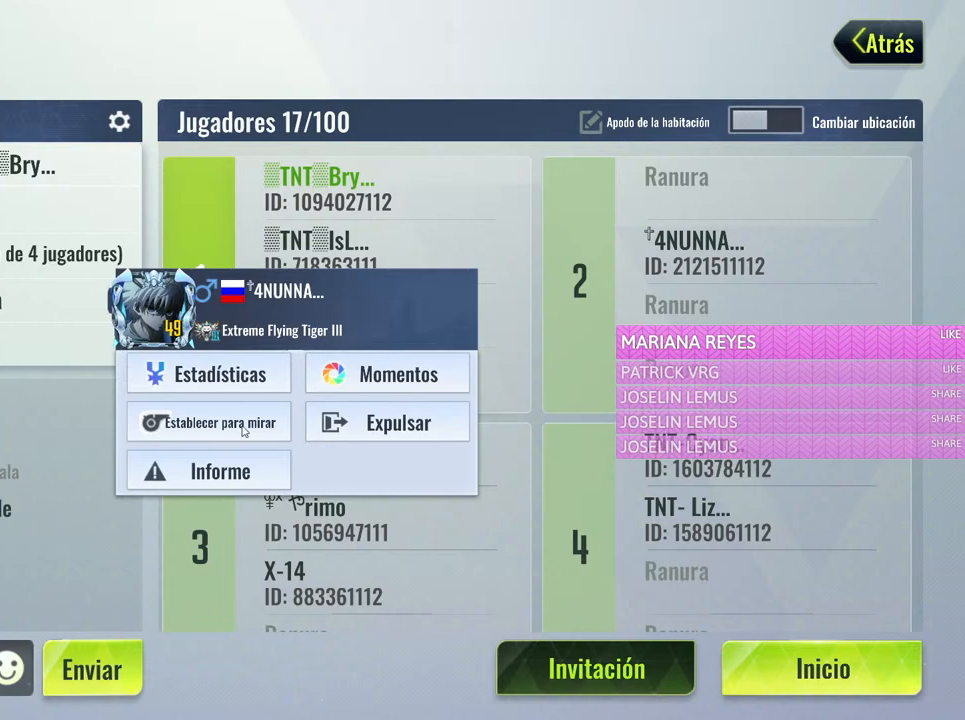
{"keys": [], "mouse": [], "events": []}
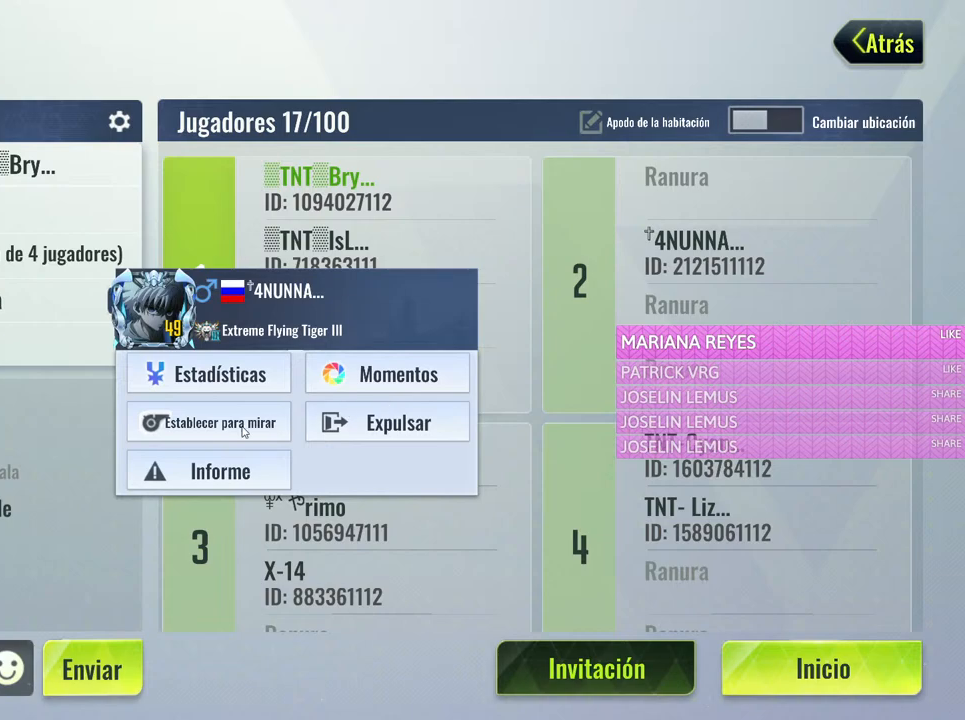
{"keys": [], "mouse": [], "events": [[17, "mouse_left", "down"], [117, "mouse_left", "up"]]}
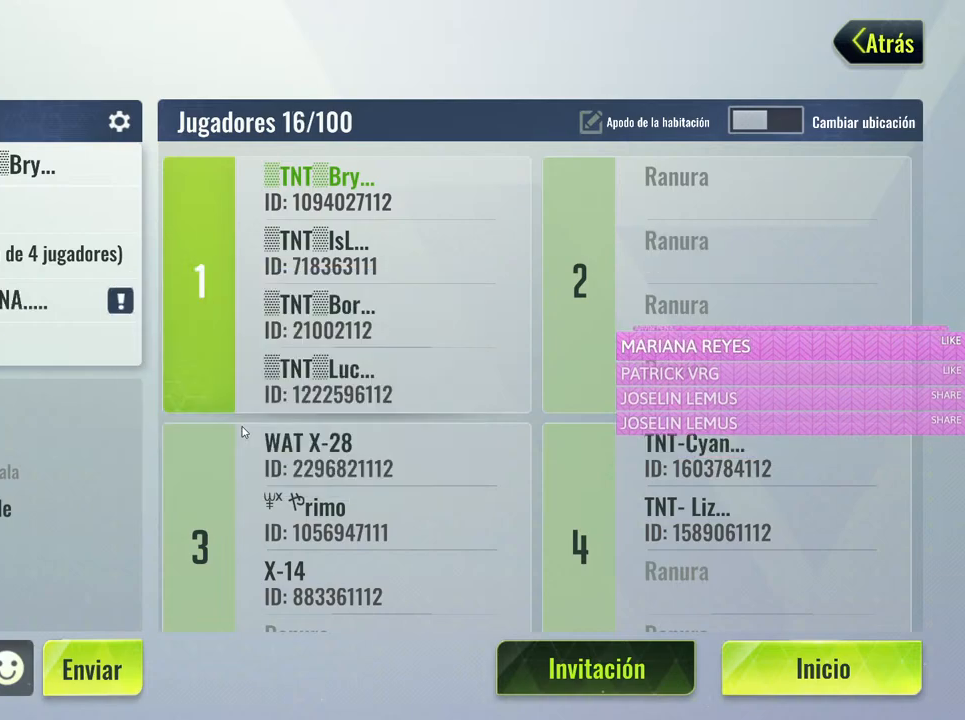
{"keys": [], "mouse": [], "events": []}
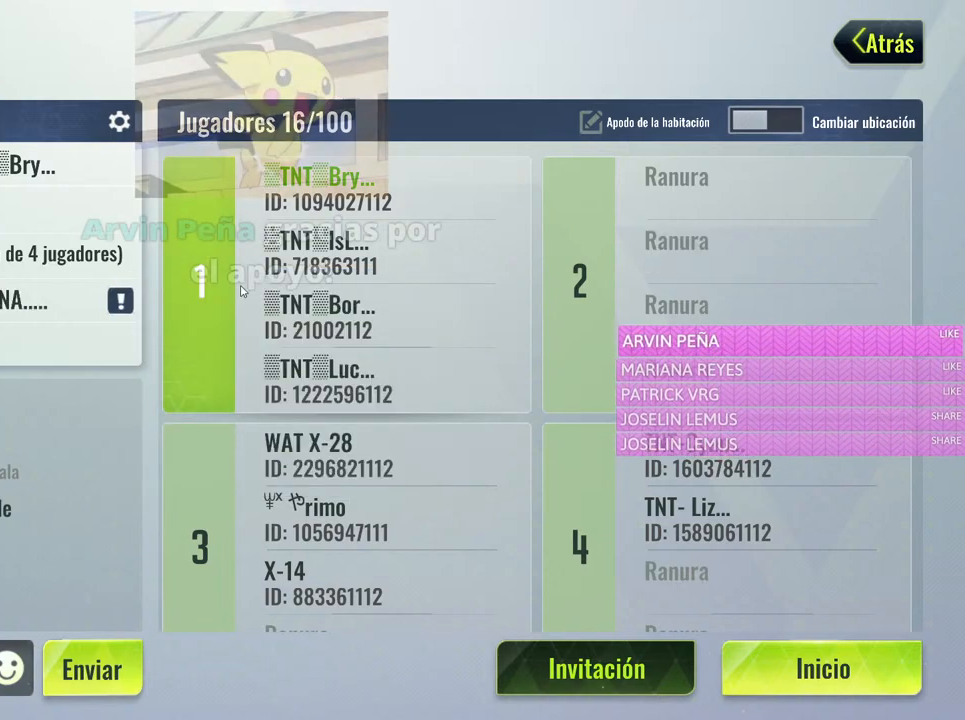
{"keys": [], "mouse": [], "events": []}
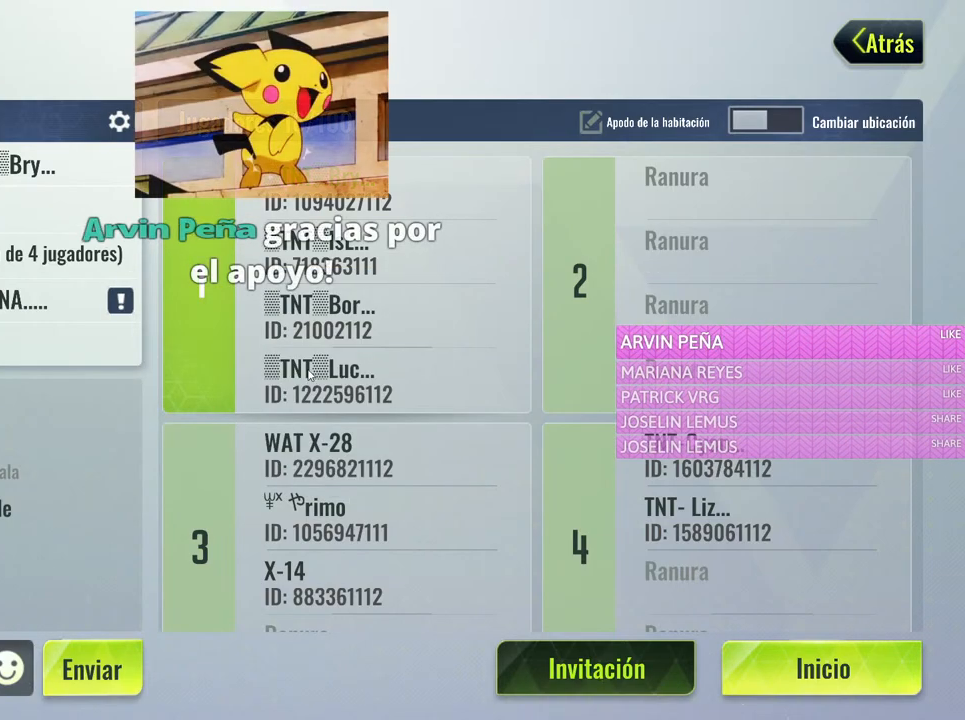
{"keys": [], "mouse": [], "events": [[17, "mouse_left", "down"], [117, "mouse_left", "up"]]}
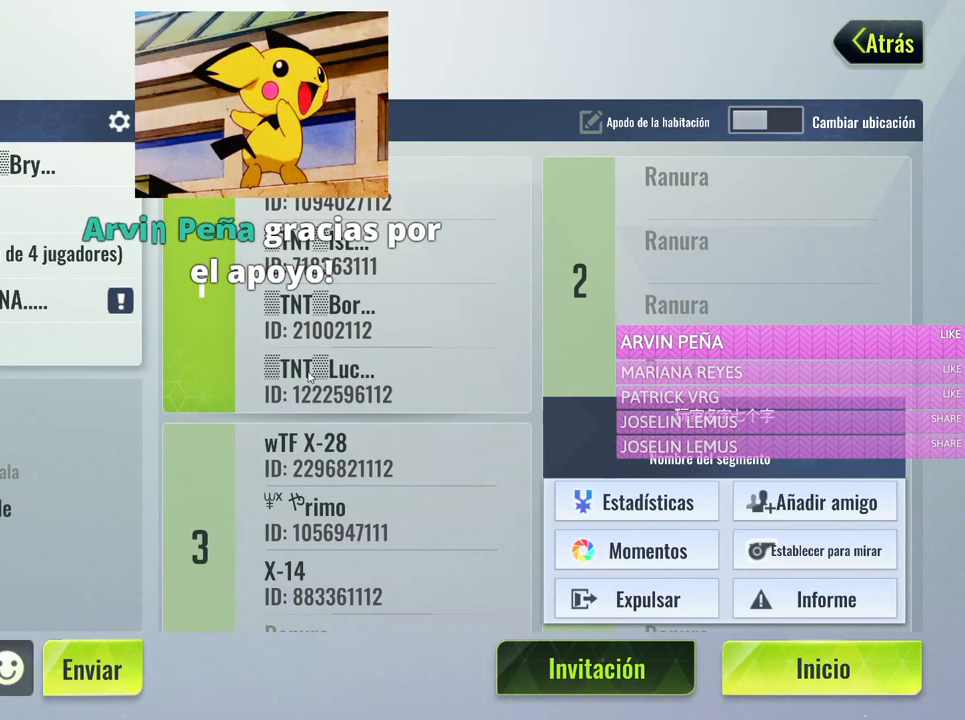
{"keys": [], "mouse": [], "events": [[133, "mouse_left", "down"], [267, "mouse_left", "up"]]}
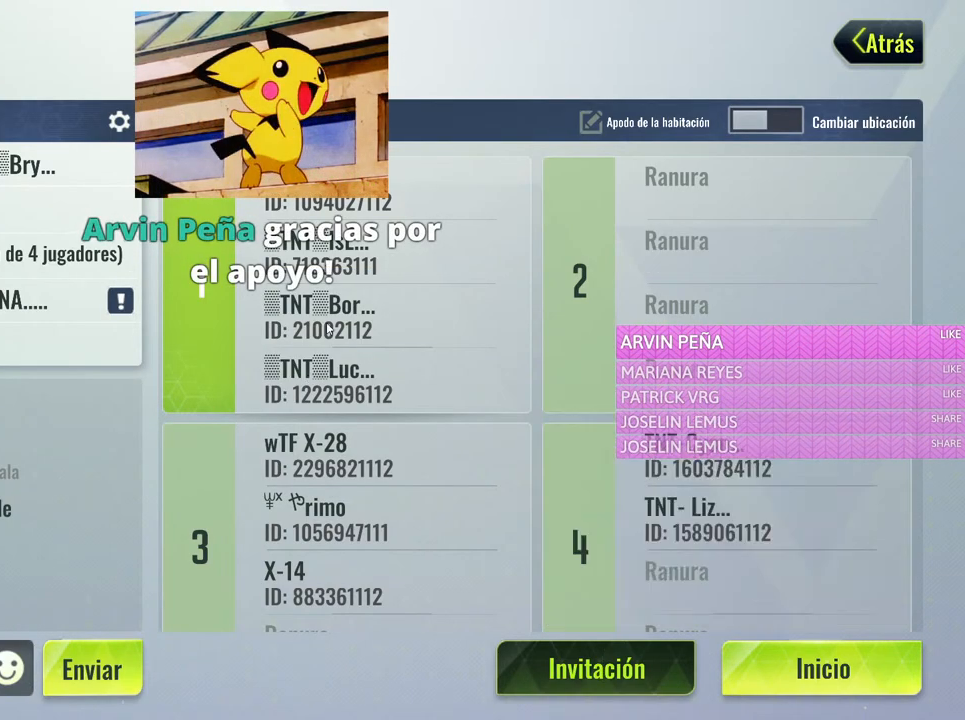
{"keys": [], "mouse": [], "events": [[50, "mouse_left", "down"], [150, "mouse_left", "up"]]}
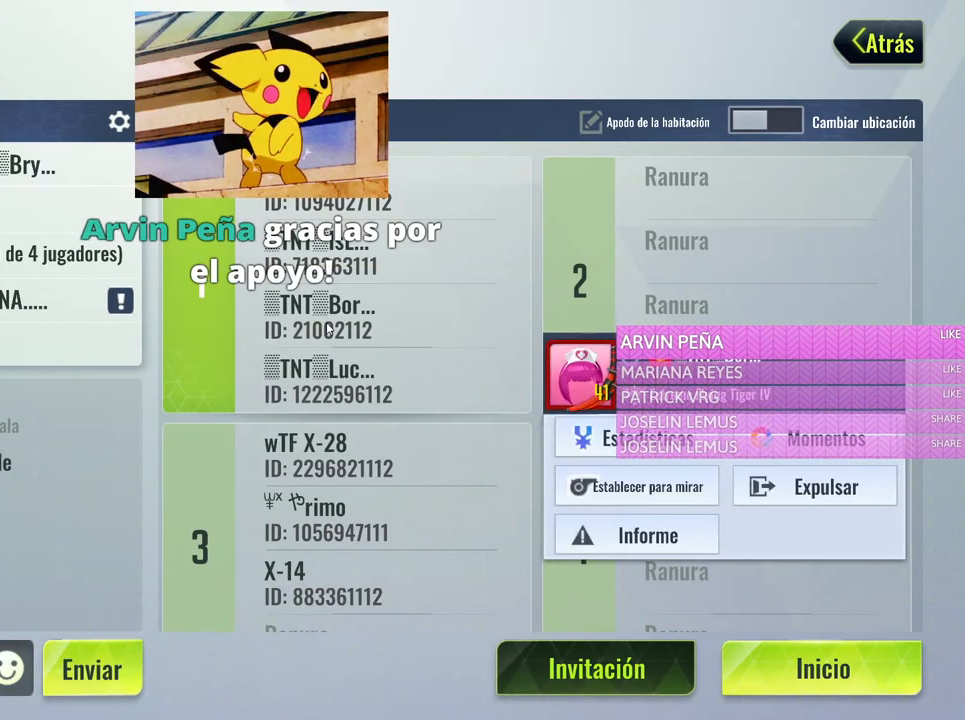
{"keys": [], "mouse": [], "events": [[67, "mouse_left", "down"], [217, "mouse_left", "up"]]}
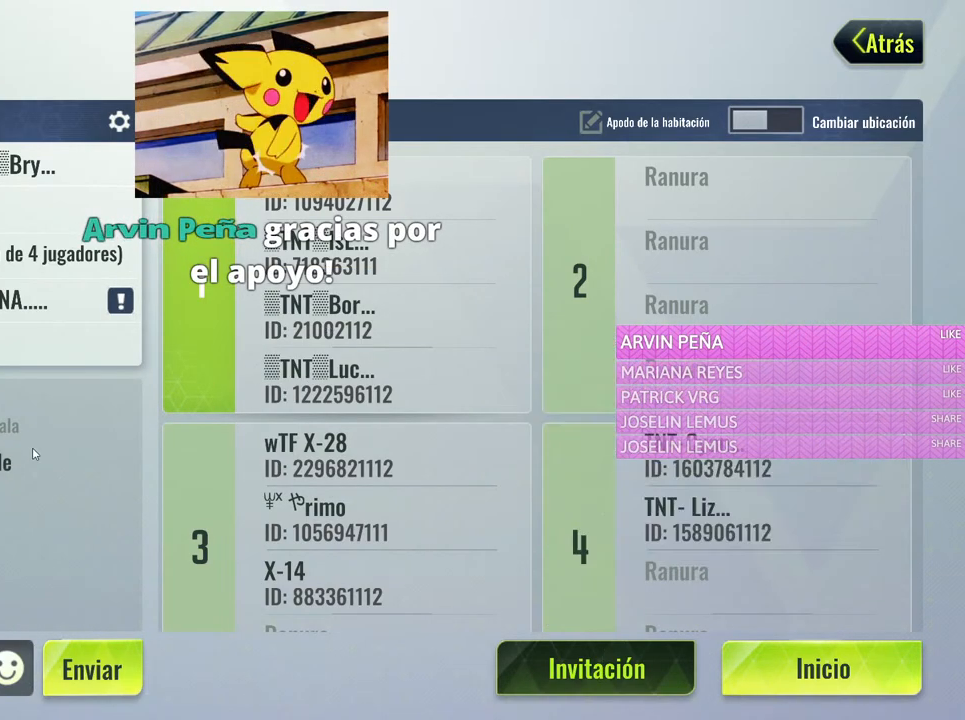
{"keys": [], "mouse": [], "events": []}